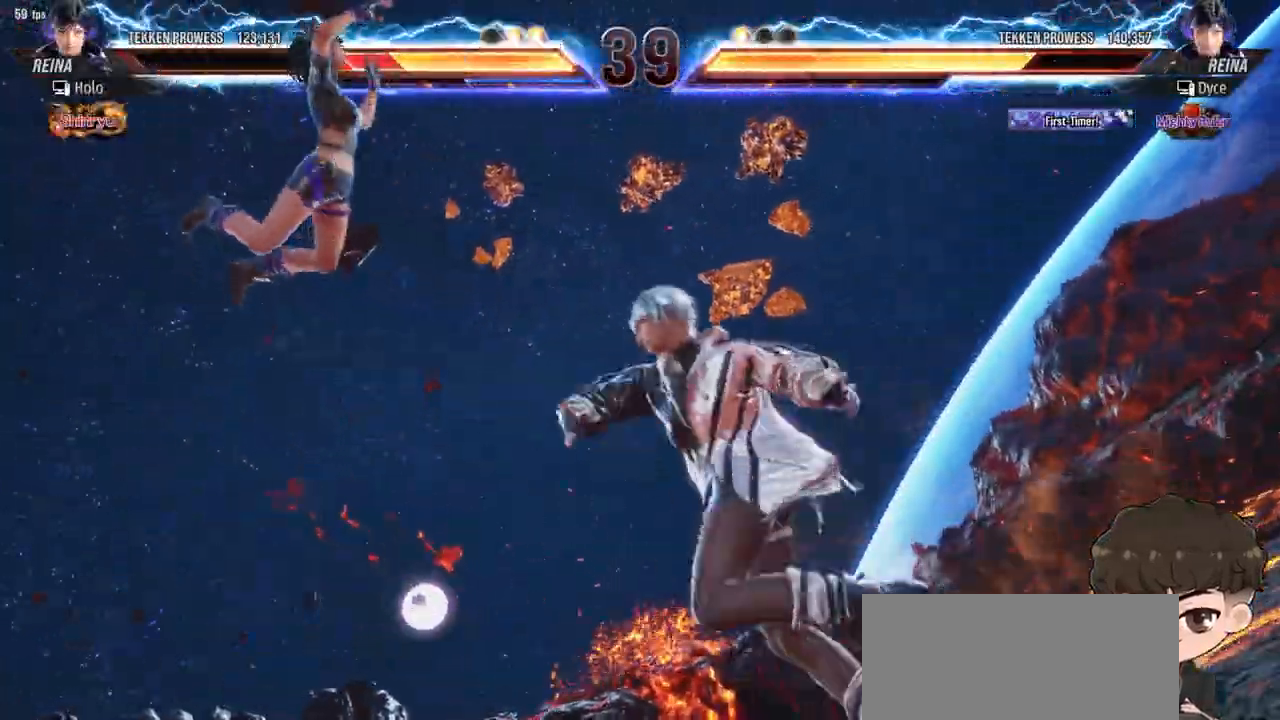
Gameplay with a controller (arcade stick); each line is a JSON object with the inputs held at the frame after it. "events" lists button and stick changes between this image and that frame as [ms after this image, input, new state], when the widget could be followed in between. Not read: L3 R3.
{"buttons": [], "events": [[317, "DPAD_RIGHT", "down"], [450, "DPAD_RIGHT", "up"]]}
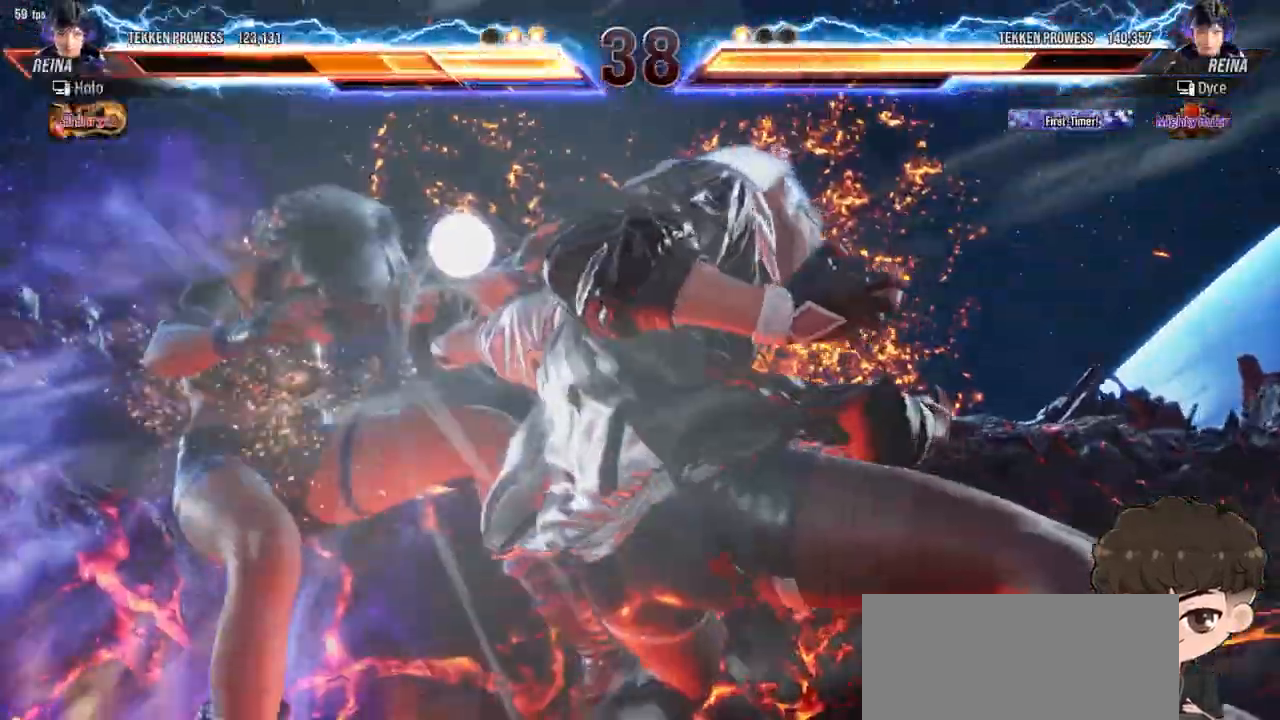
{"buttons": [], "events": [[67, "DPAD_RIGHT", "down"], [333, "DPAD_RIGHT", "up"]]}
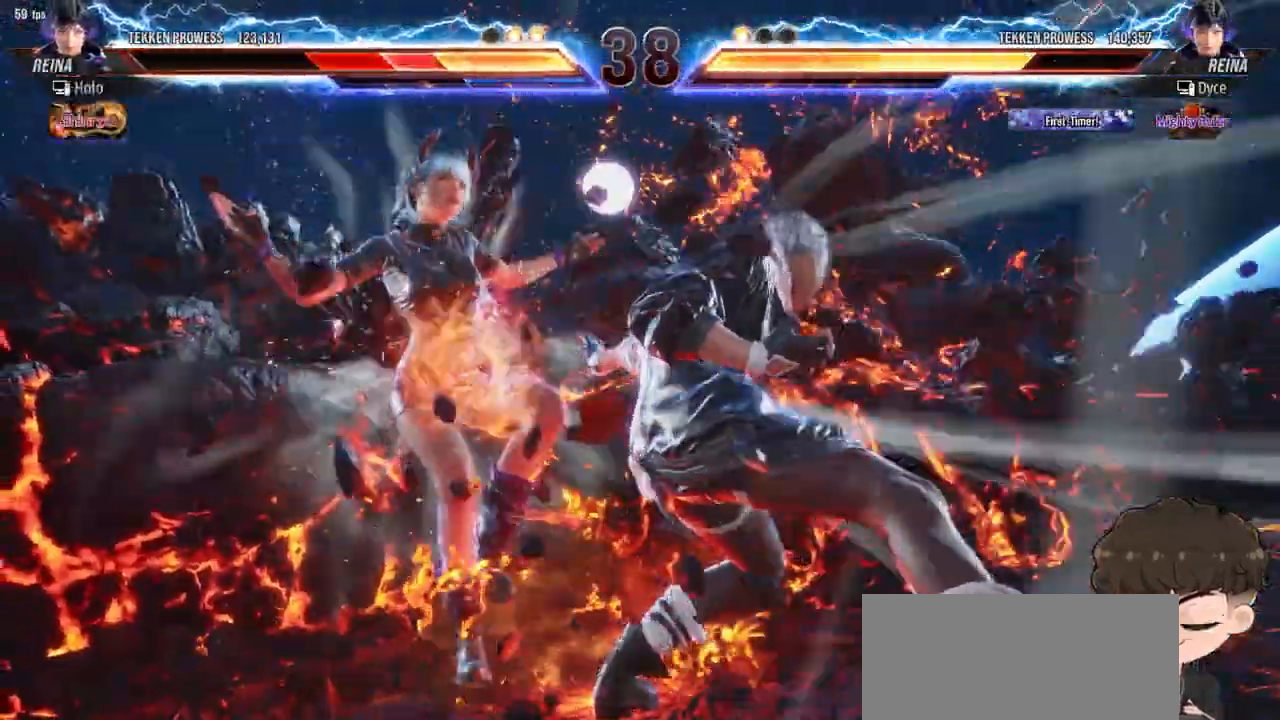
{"buttons": [], "events": []}
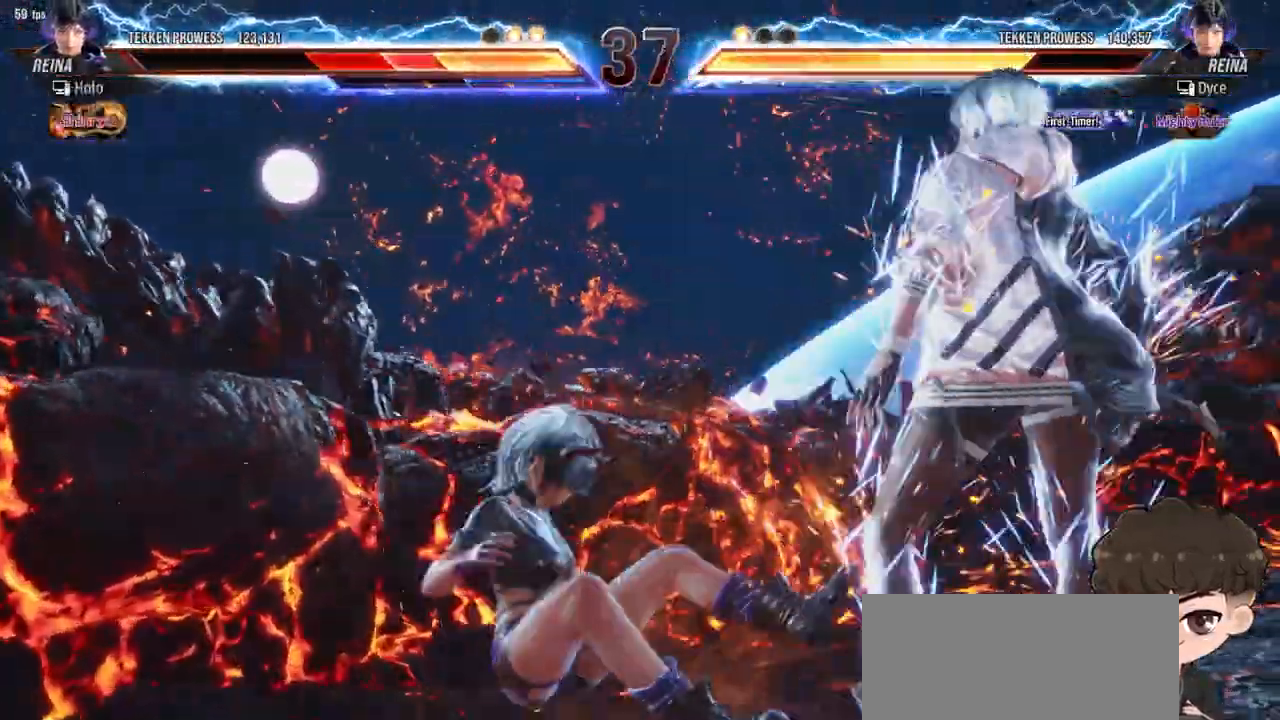
{"buttons": ["DPAD_LEFT"], "events": [[467, "DPAD_LEFT", "down"]]}
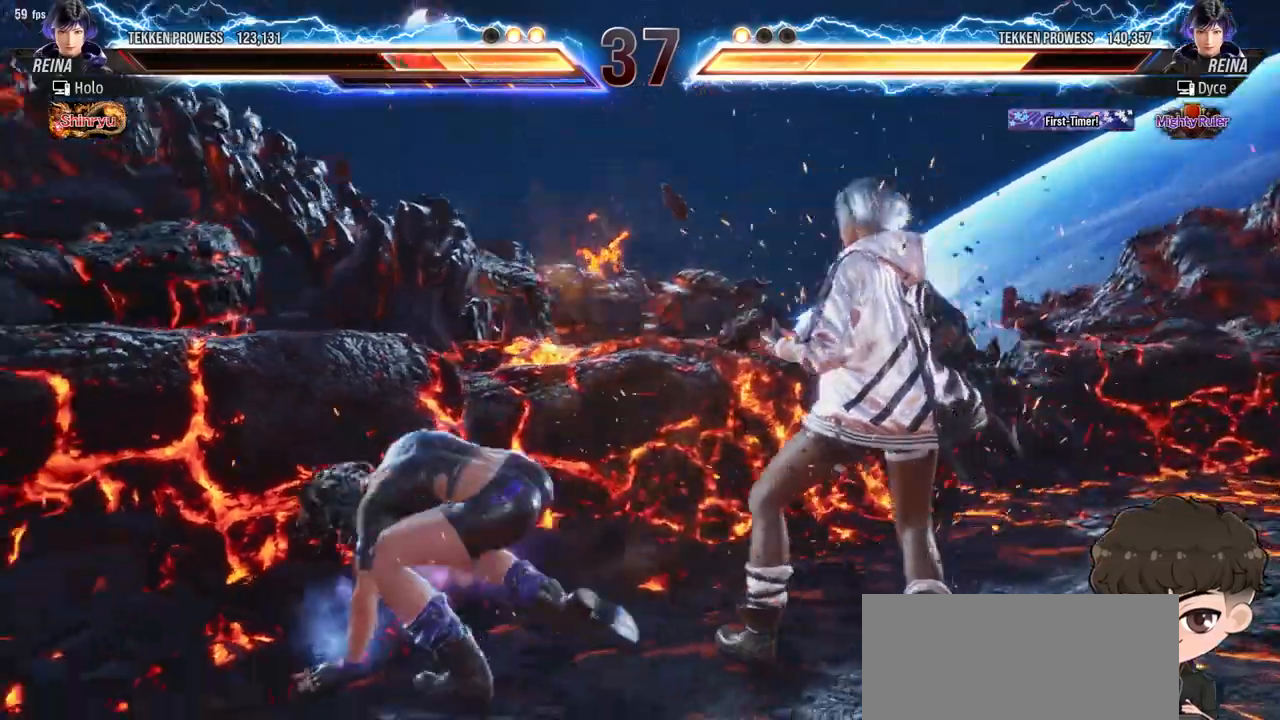
{"buttons": ["DPAD_LEFT"], "events": [[100, "CROSS", "down"], [133, "CROSS", "up"], [217, "CROSS", "down"], [250, "CROSS", "up"], [317, "CROSS", "down"], [367, "CROSS", "up"], [417, "CROSS", "down"], [500, "CROSS", "up"]]}
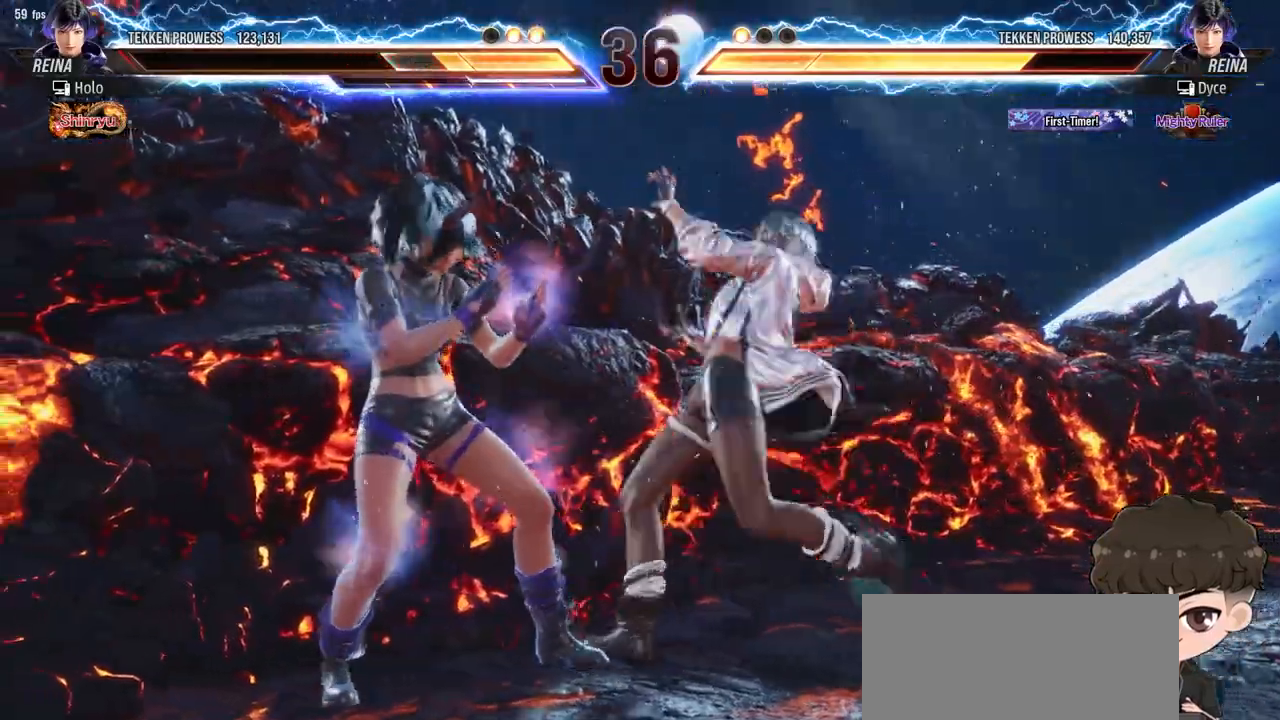
{"buttons": ["SQUARE"], "events": [[100, "DPAD_LEFT", "up"], [383, "SQUARE", "down"], [417, "SQUARE", "up"], [467, "SQUARE", "down"]]}
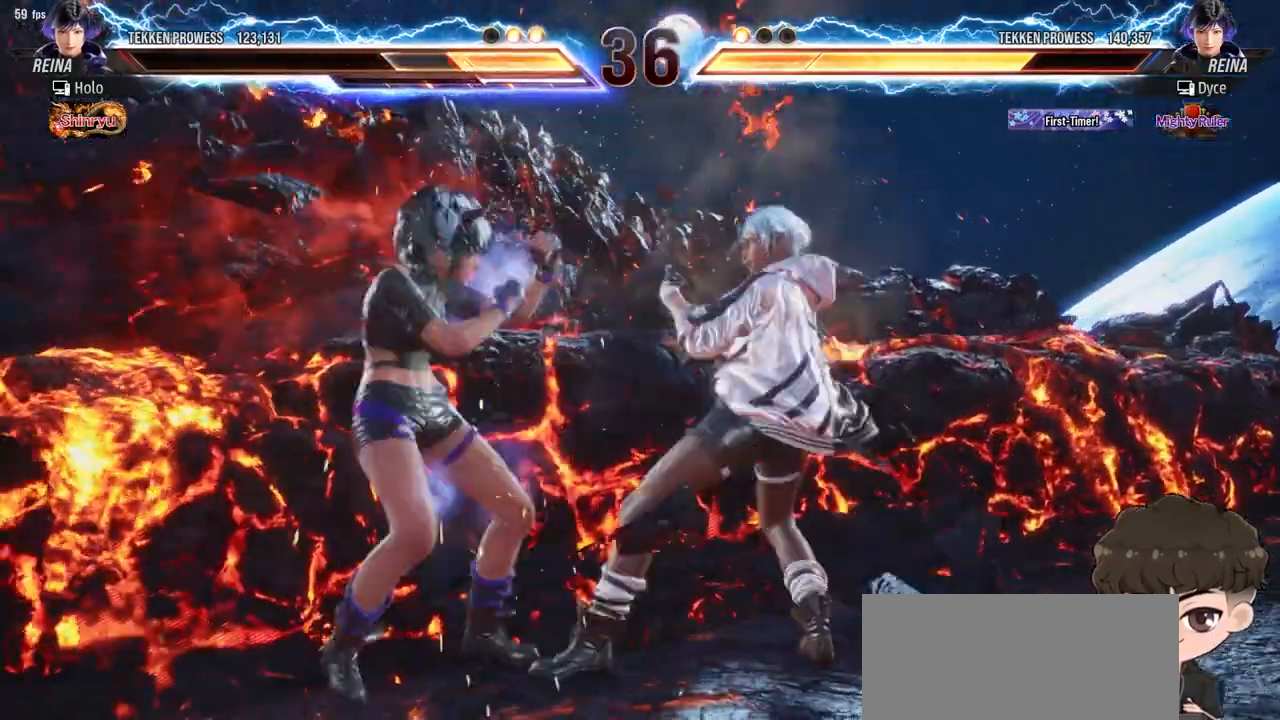
{"buttons": [], "events": [[33, "SQUARE", "up"], [100, "SQUARE", "down"], [250, "SQUARE", "up"]]}
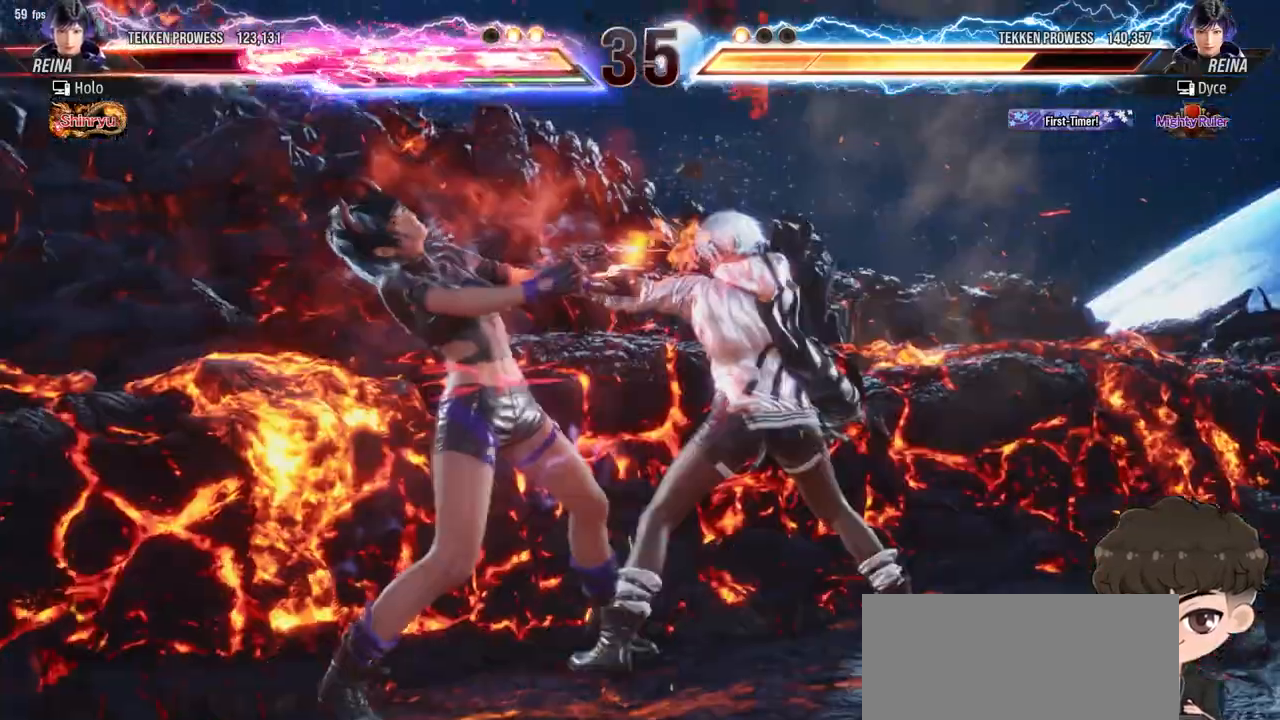
{"buttons": [], "events": [[83, "DPAD_RIGHT", "down"], [267, "DPAD_RIGHT", "up"], [333, "TRIANGLE", "down"], [383, "TRIANGLE", "up"]]}
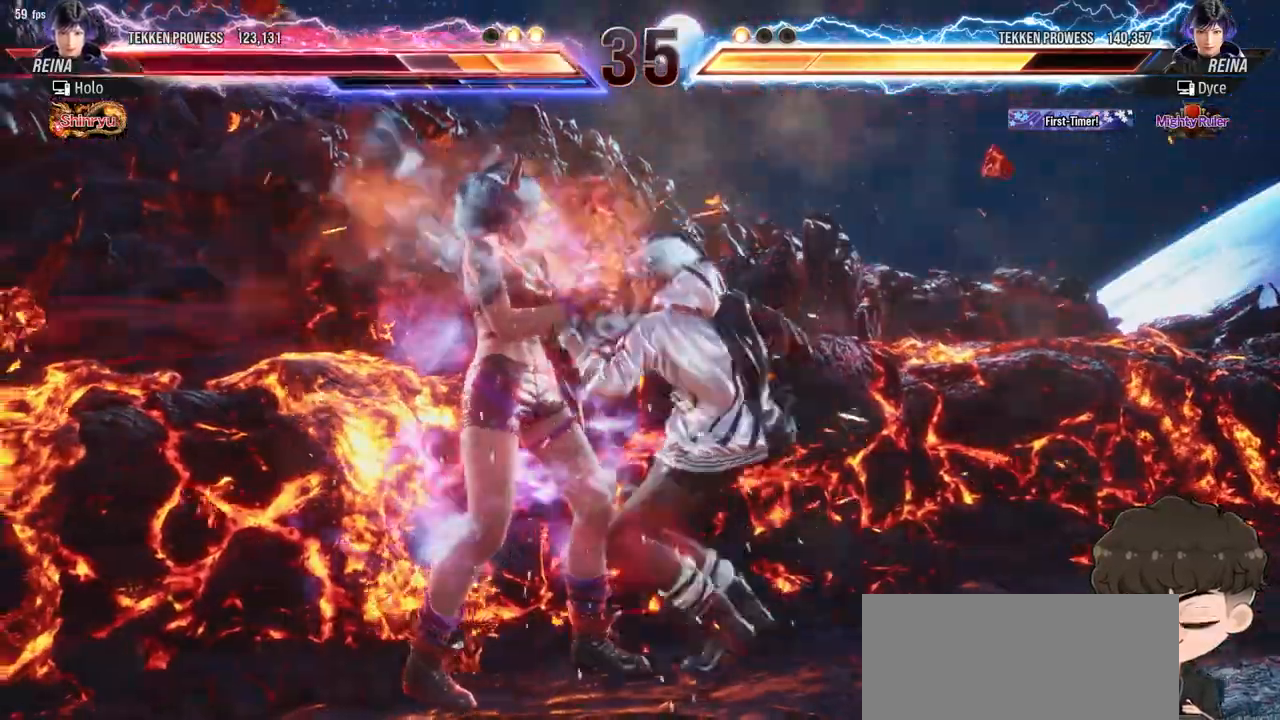
{"buttons": ["CROSS", "CIRCLE"], "events": [[367, "CIRCLE", "down"], [367, "CROSS", "down"], [433, "CIRCLE", "up"], [433, "CROSS", "up"], [500, "CIRCLE", "down"], [500, "CROSS", "down"]]}
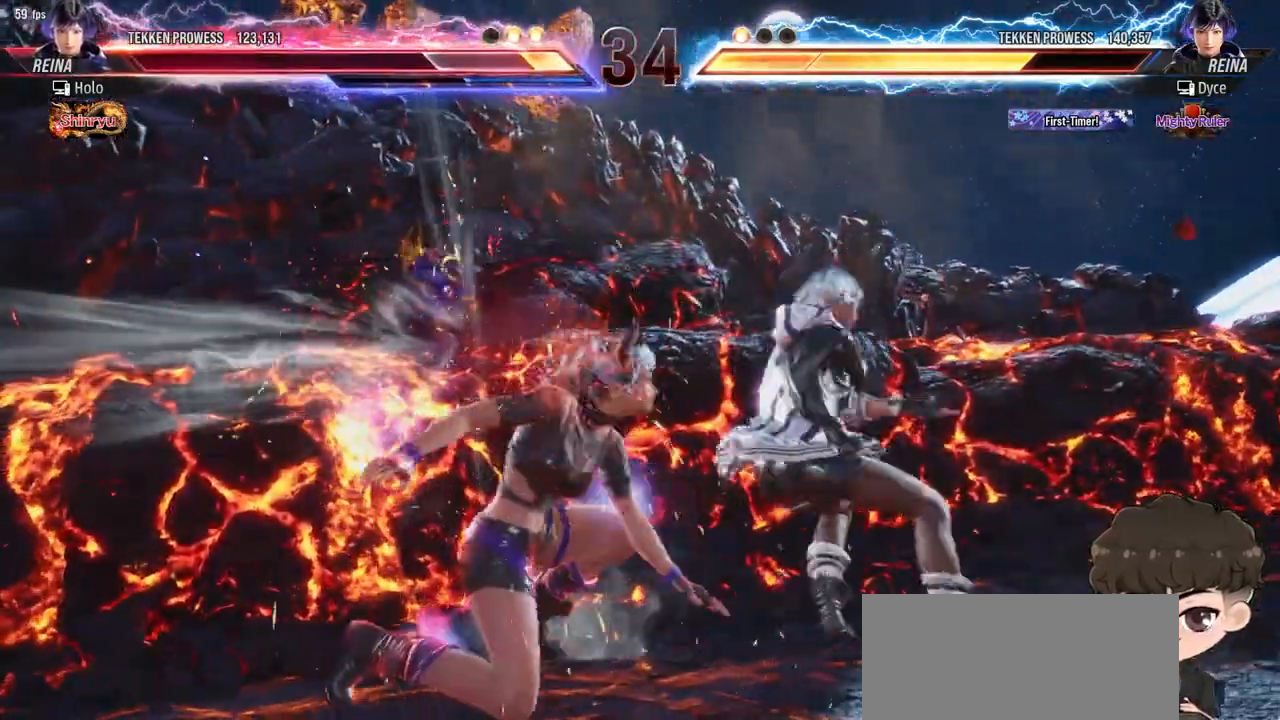
{"buttons": [], "events": [[50, "CIRCLE", "up"], [50, "CROSS", "up"], [100, "CIRCLE", "down"], [100, "CROSS", "down"], [150, "CIRCLE", "up"], [167, "CROSS", "up"], [217, "CIRCLE", "down"], [217, "CROSS", "down"], [283, "CIRCLE", "up"], [283, "CROSS", "up"], [317, "CIRCLE", "down"], [317, "CROSS", "down"], [400, "CIRCLE", "up"], [400, "CROSS", "up"]]}
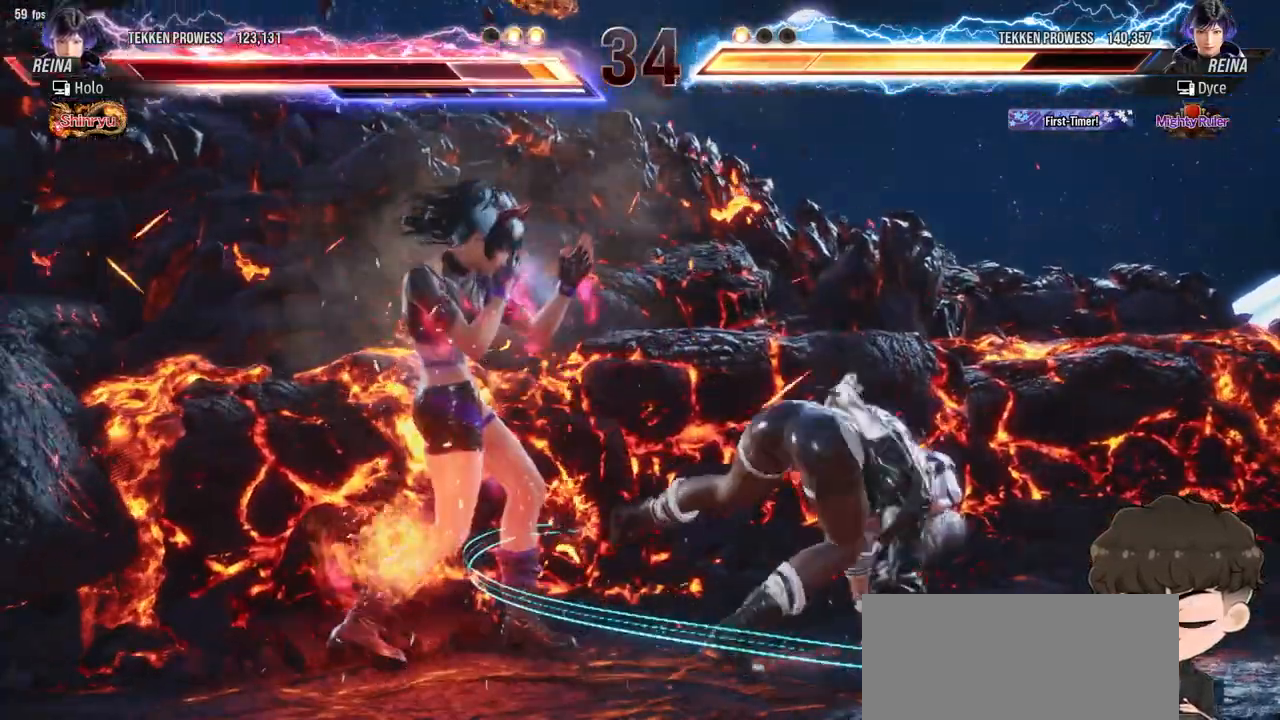
{"buttons": [], "events": []}
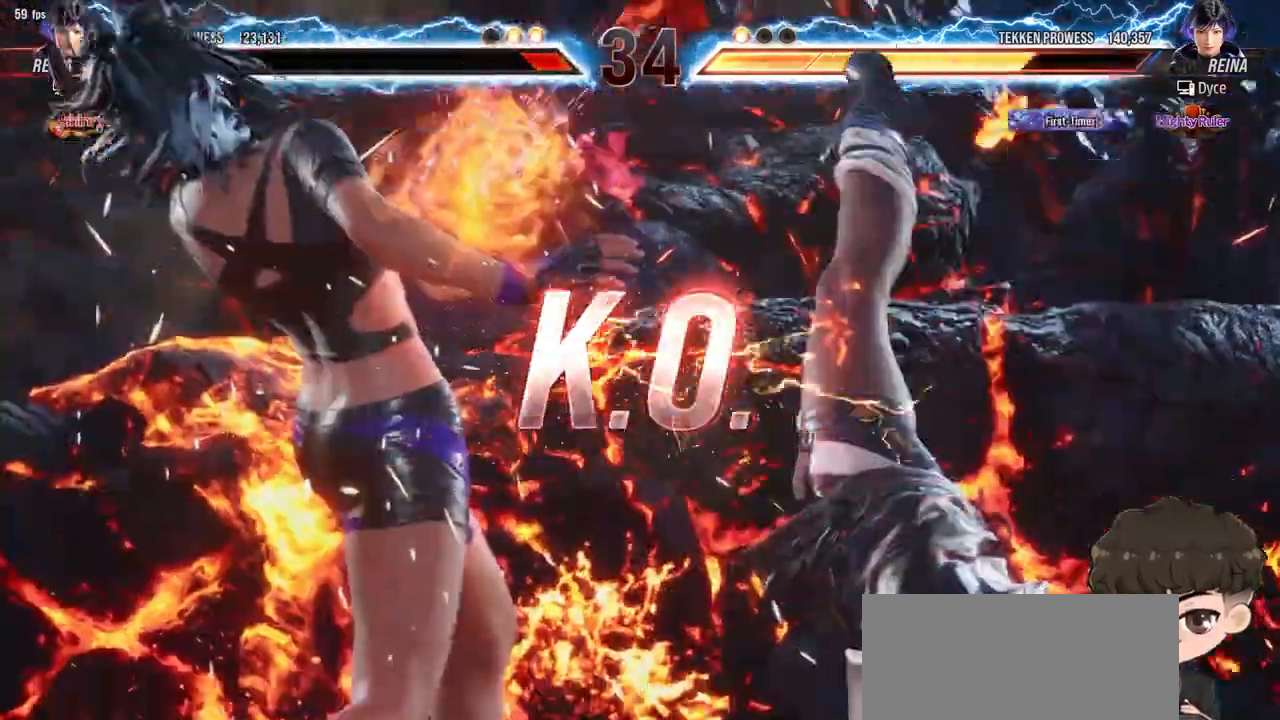
{"buttons": ["DPAD_UP"], "events": [[433, "DPAD_UP", "down"]]}
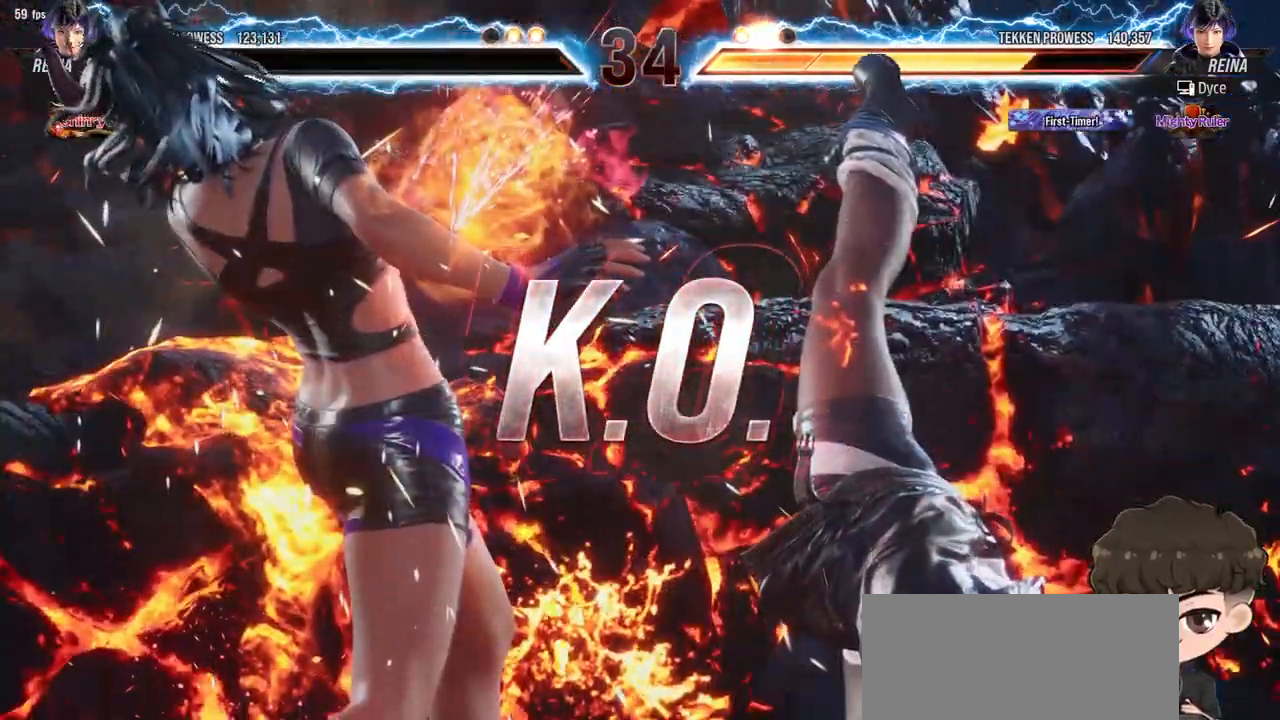
{"buttons": ["DPAD_UP"], "events": []}
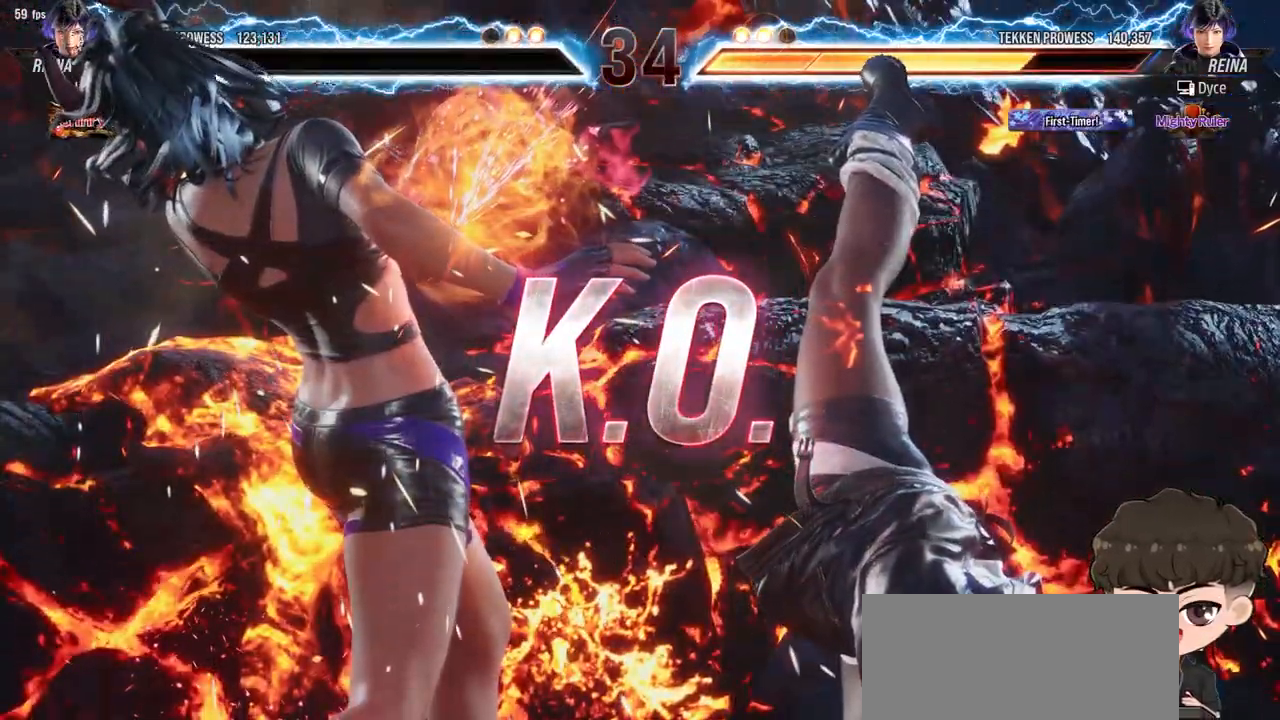
{"buttons": ["DPAD_UP"], "events": []}
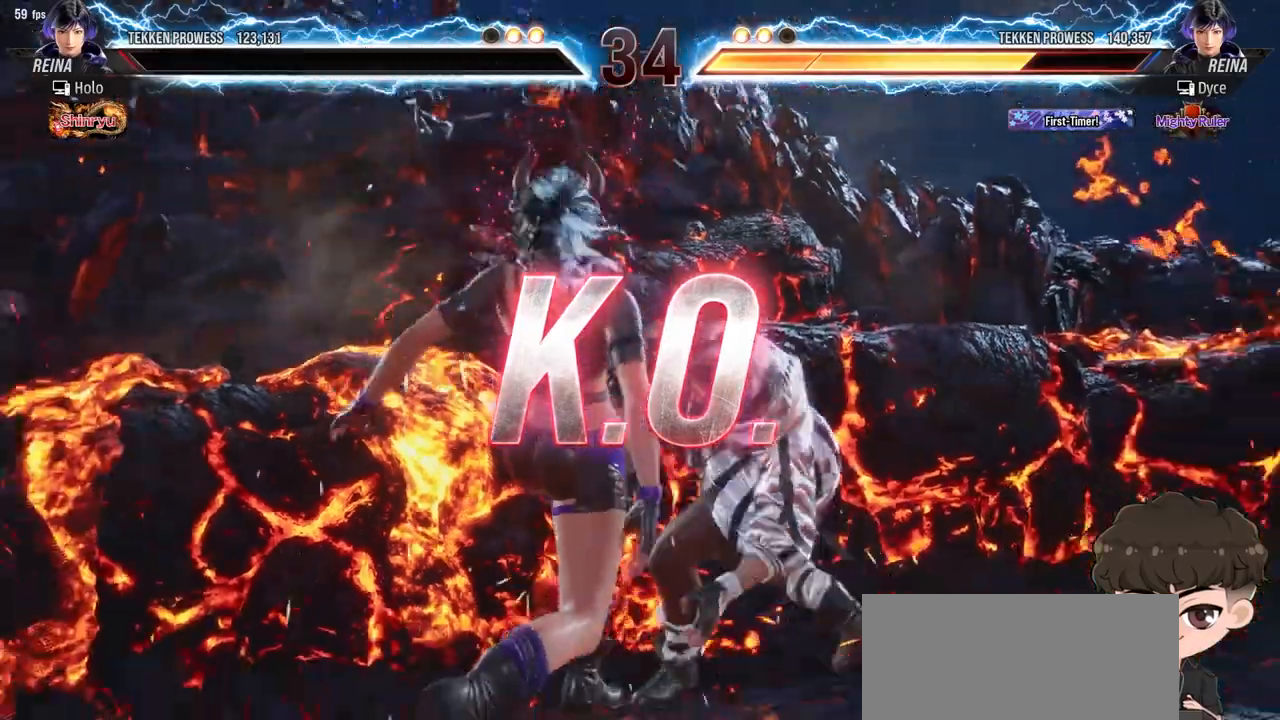
{"buttons": ["CROSS"], "events": [[267, "CROSS", "down"], [267, "DPAD_UP", "up"]]}
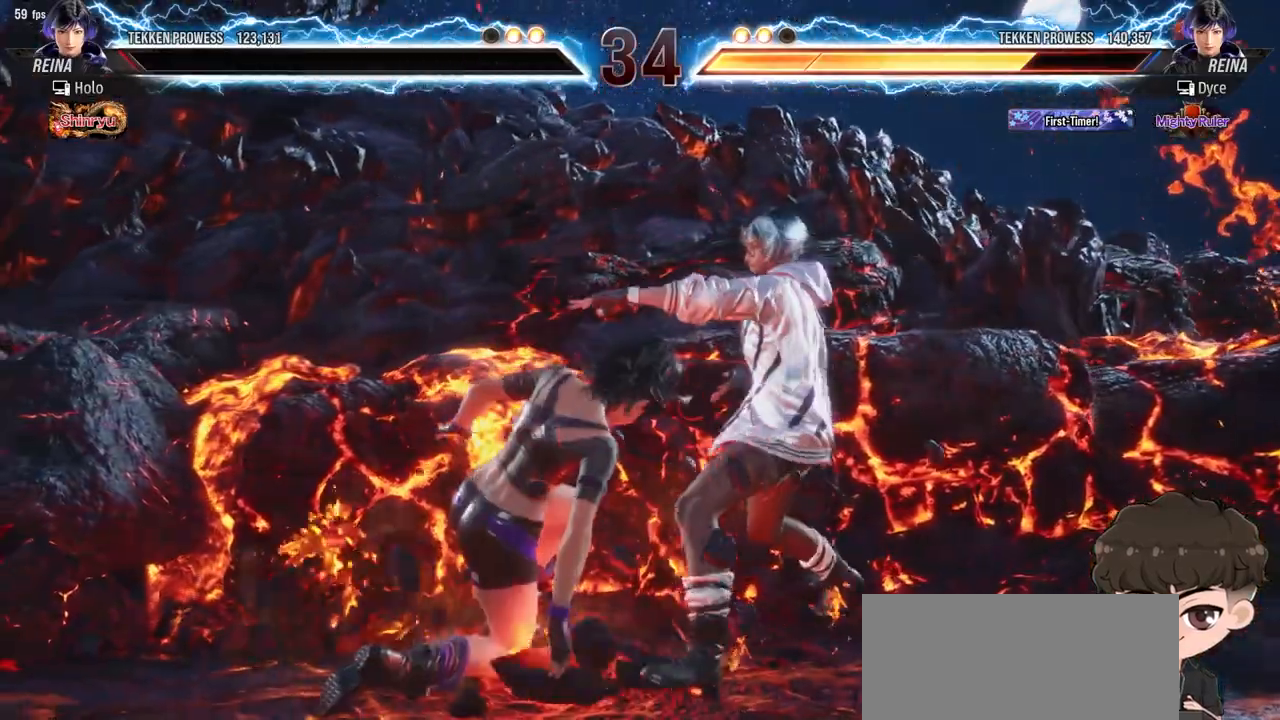
{"buttons": [], "events": [[83, "CROSS", "up"]]}
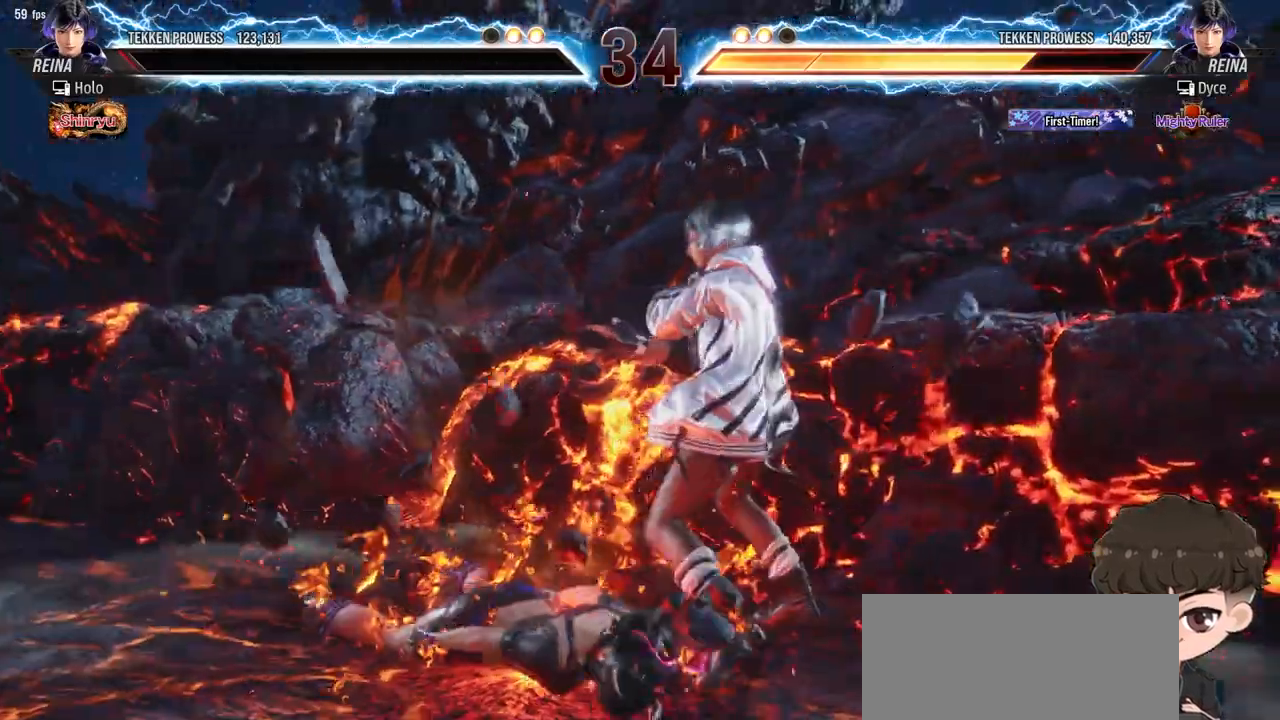
{"buttons": [], "events": []}
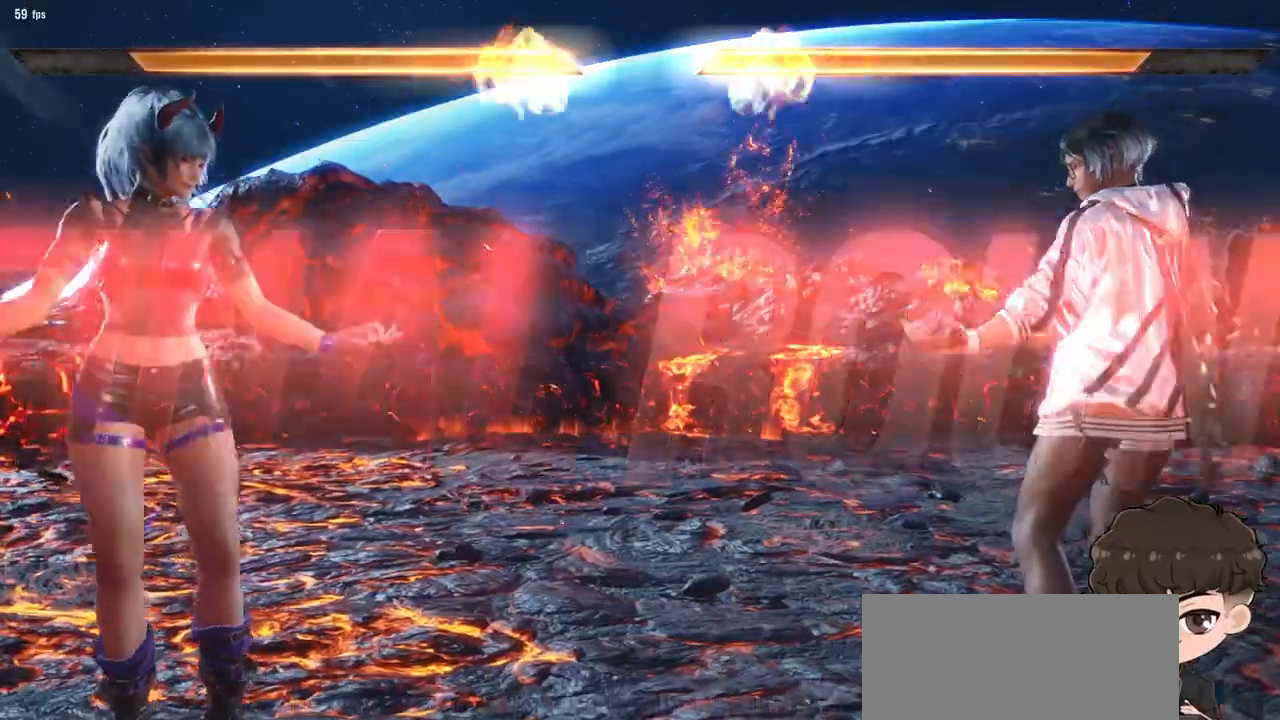
{"buttons": ["CROSS"], "events": [[383, "CROSS", "down"]]}
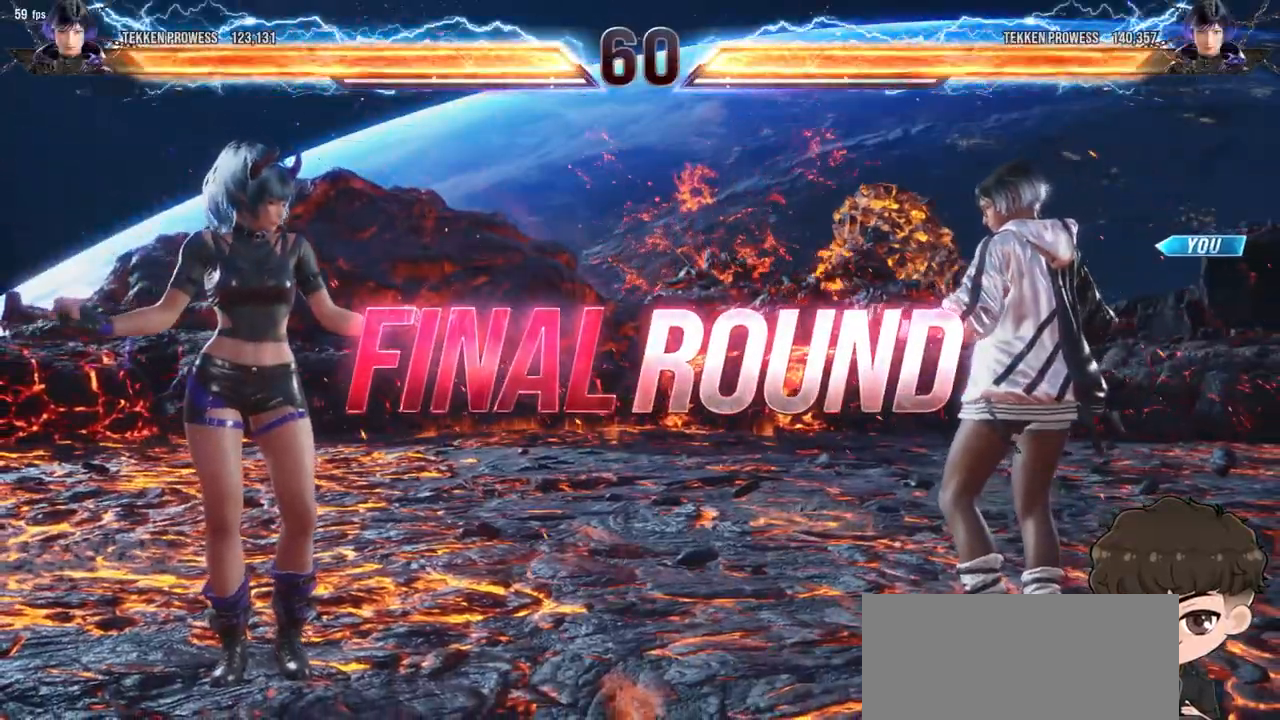
{"buttons": [], "events": [[67, "CROSS", "up"]]}
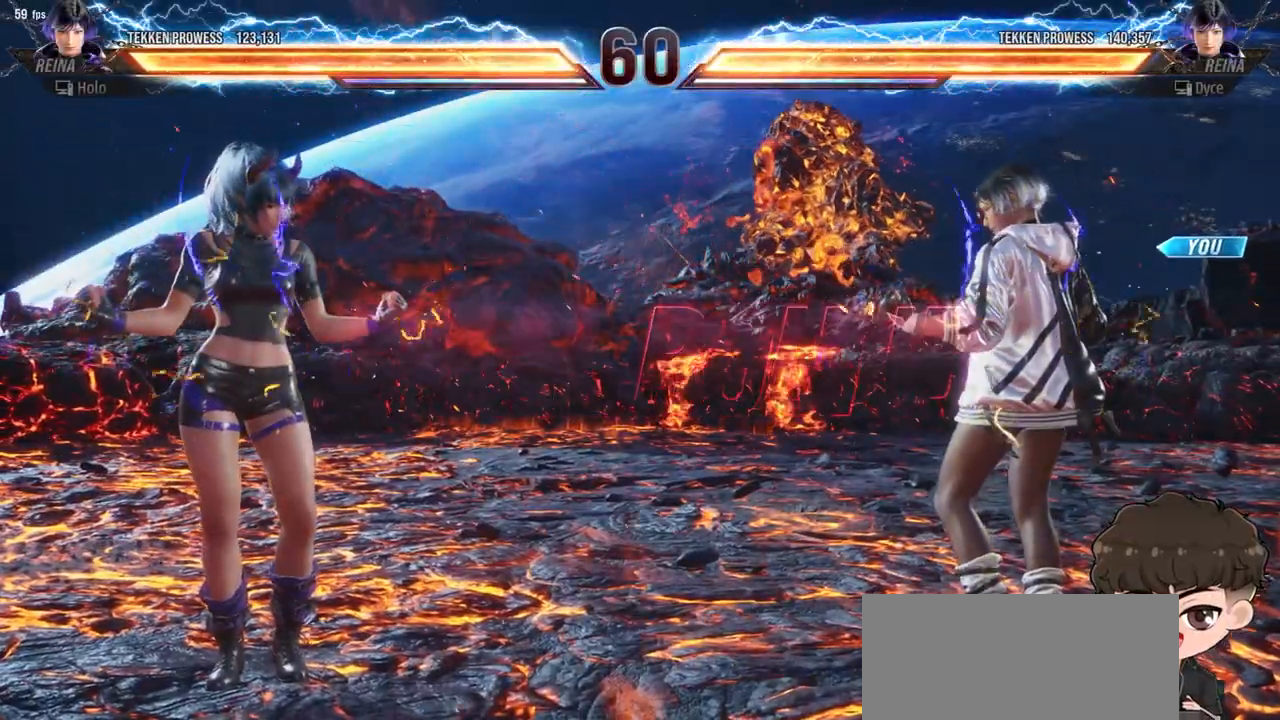
{"buttons": [], "events": []}
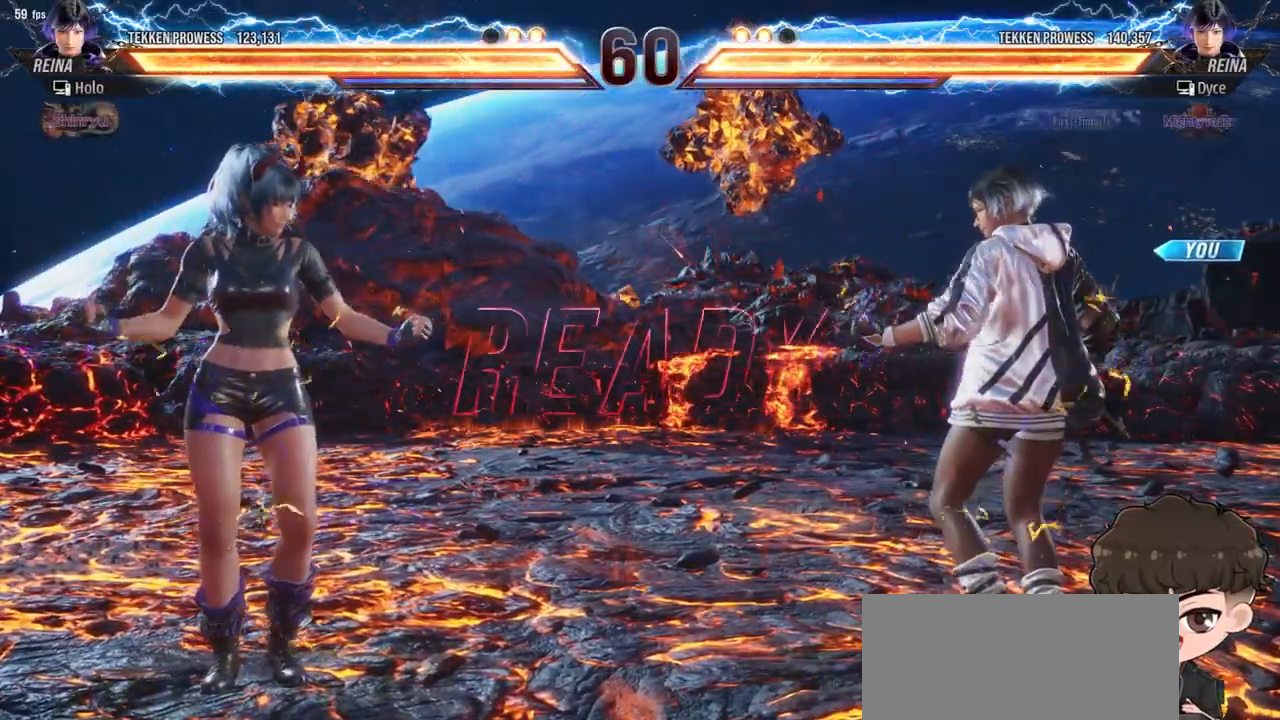
{"buttons": [], "events": []}
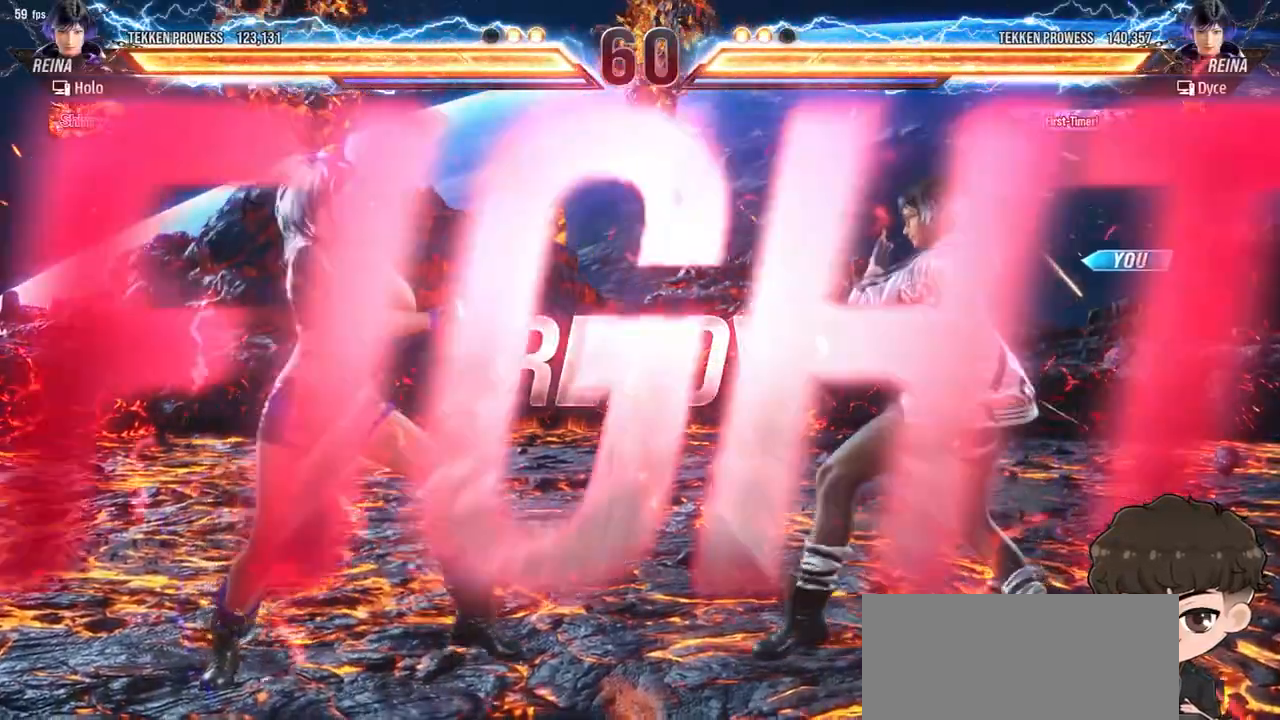
{"buttons": [], "events": []}
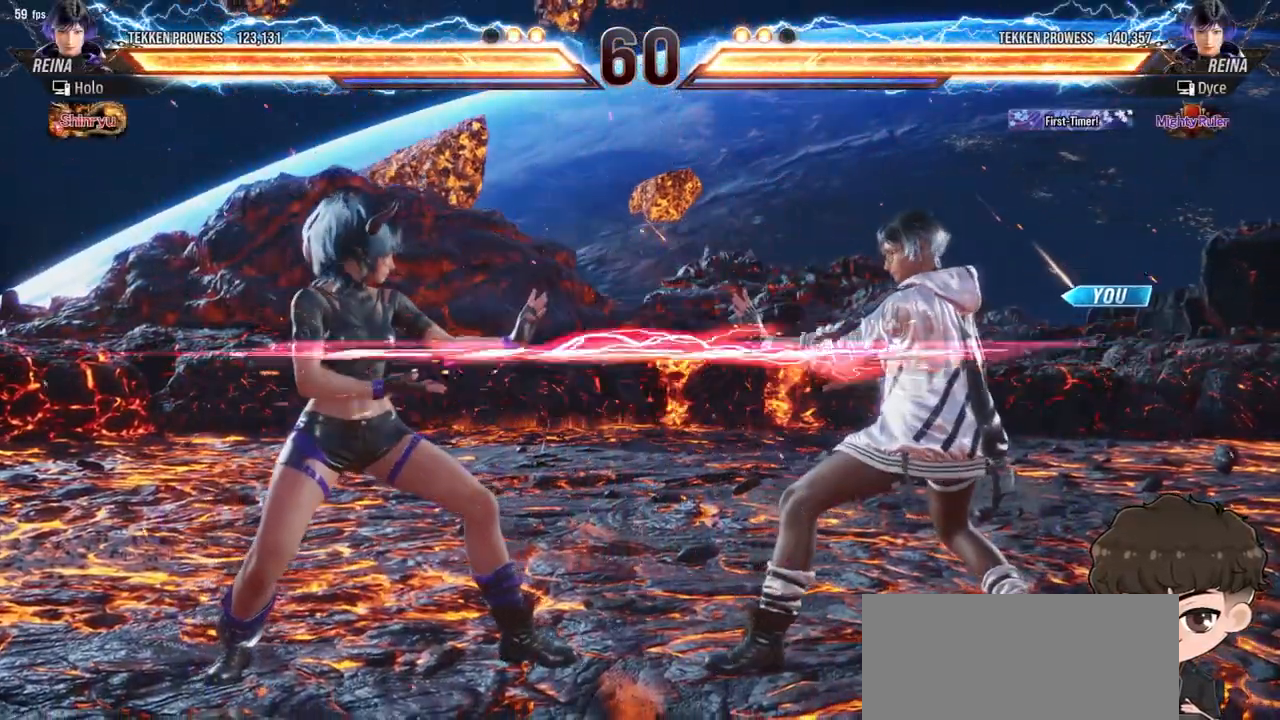
{"buttons": [], "events": [[67, "CROSS", "down"], [67, "TRIANGLE", "down"], [117, "CROSS", "up"], [117, "TRIANGLE", "up"], [200, "CROSS", "down"], [200, "TRIANGLE", "down"], [233, "TRIANGLE", "up"], [250, "CROSS", "up"], [317, "CROSS", "down"], [317, "TRIANGLE", "down"], [367, "CROSS", "up"], [367, "TRIANGLE", "up"]]}
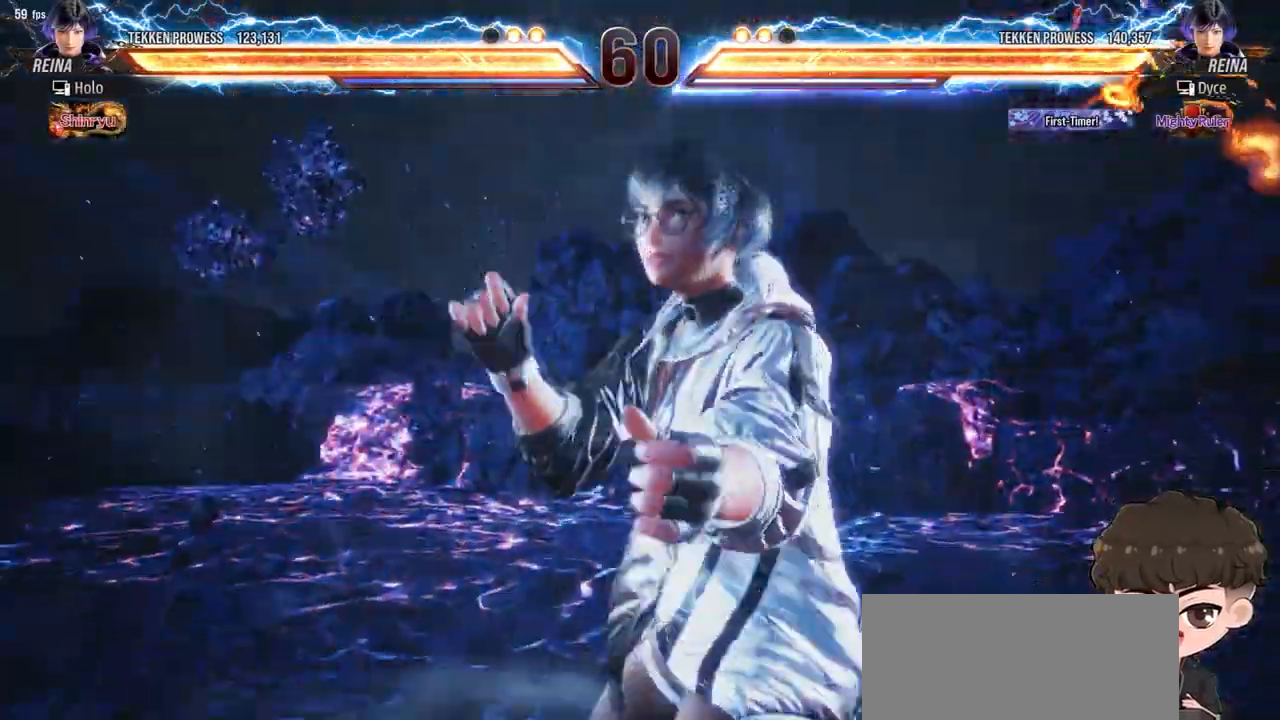
{"buttons": [], "events": []}
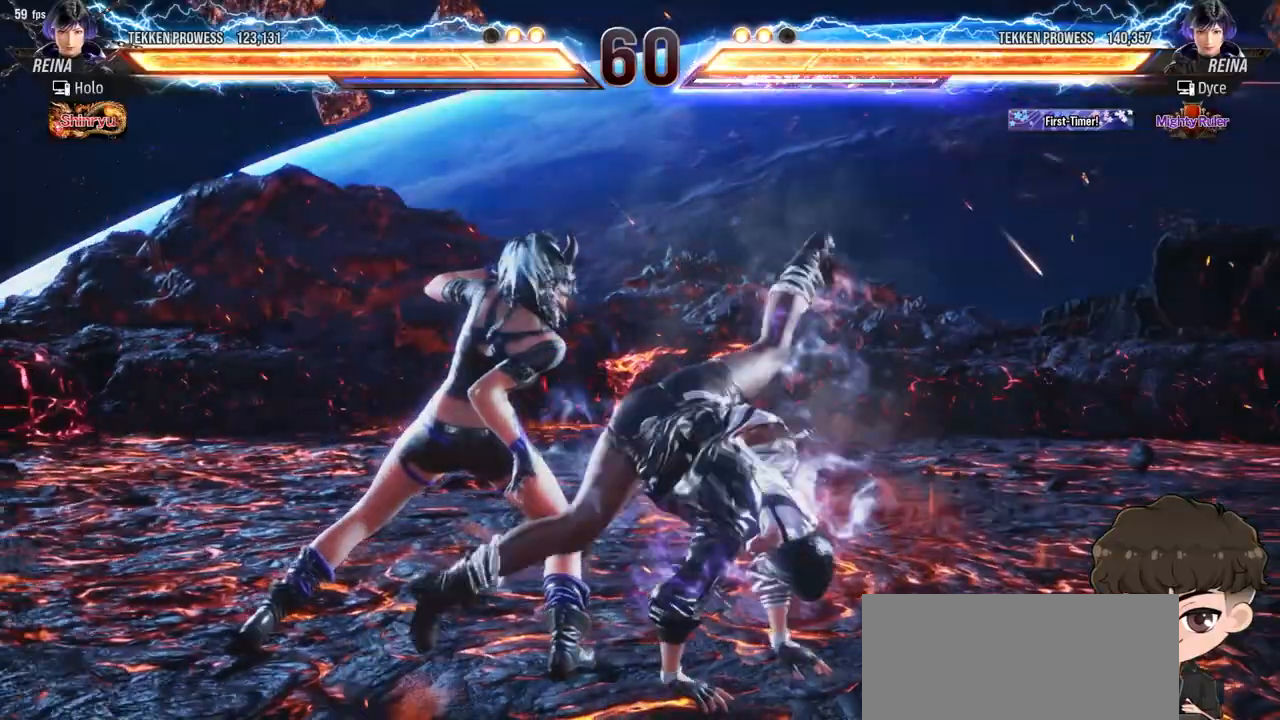
{"buttons": [], "events": []}
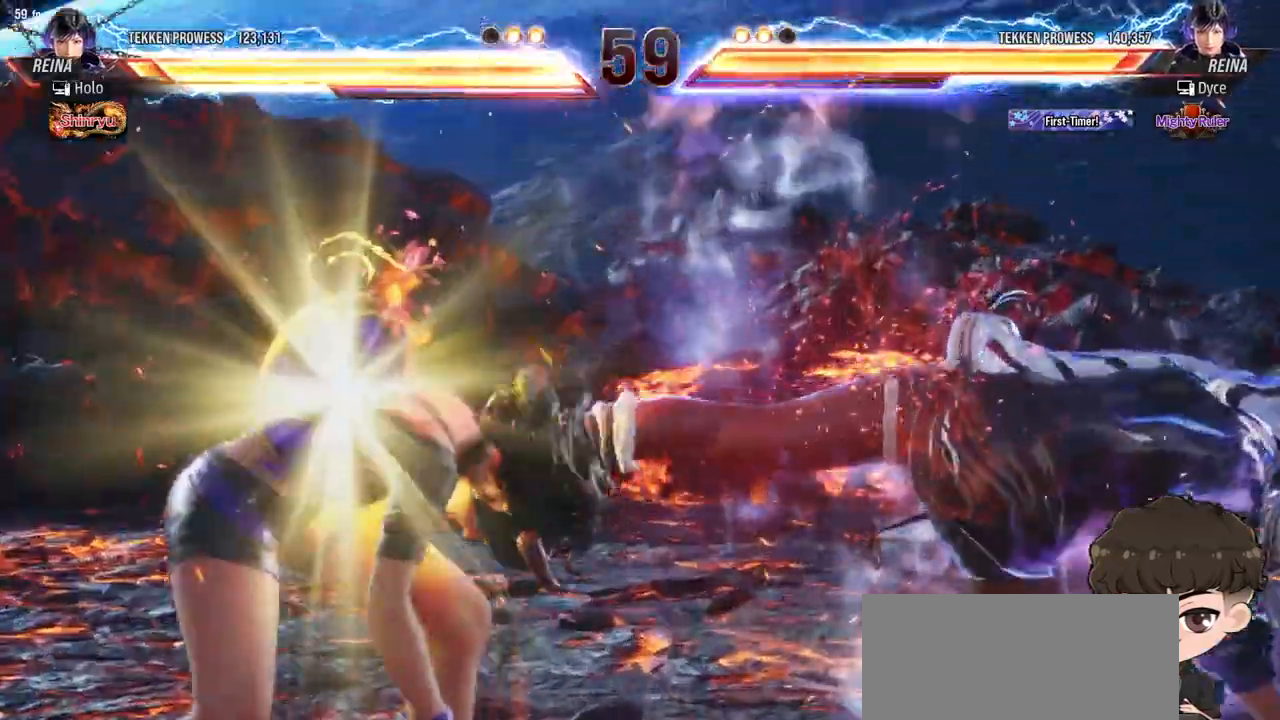
{"buttons": [], "events": []}
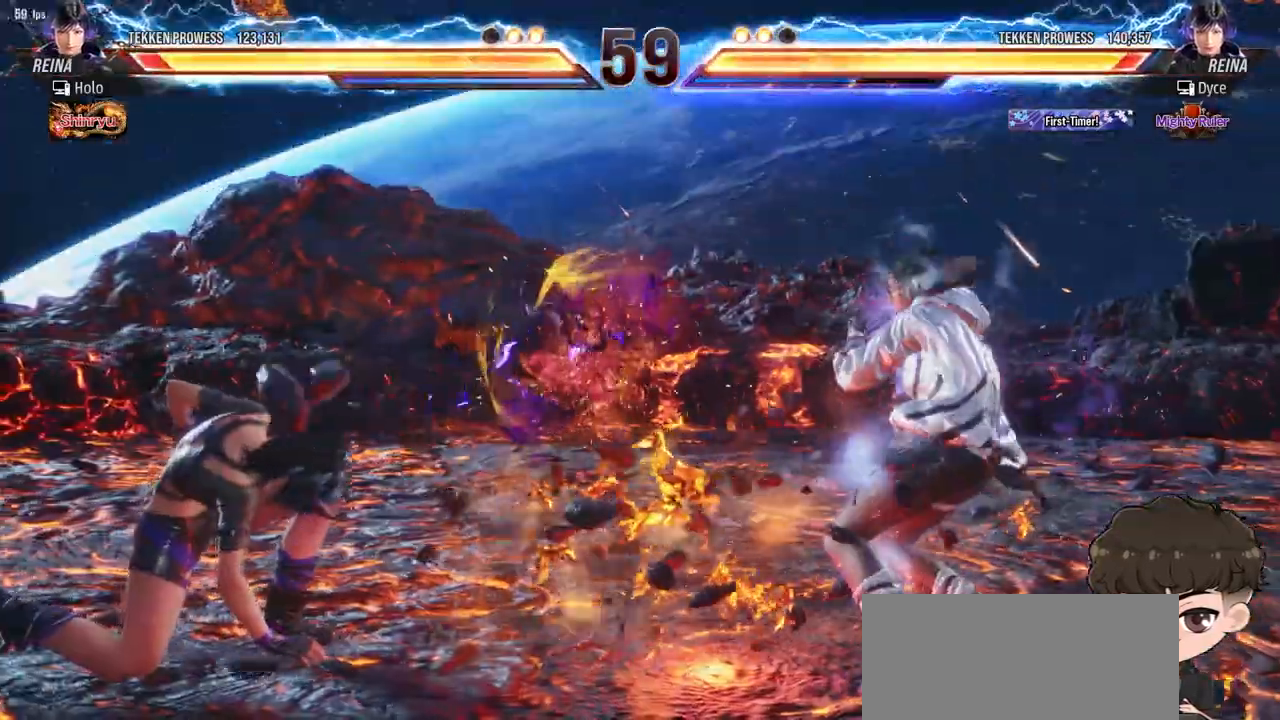
{"buttons": ["DPAD_RIGHT"], "events": [[317, "DPAD_RIGHT", "down"], [383, "DPAD_RIGHT", "up"], [450, "DPAD_RIGHT", "down"]]}
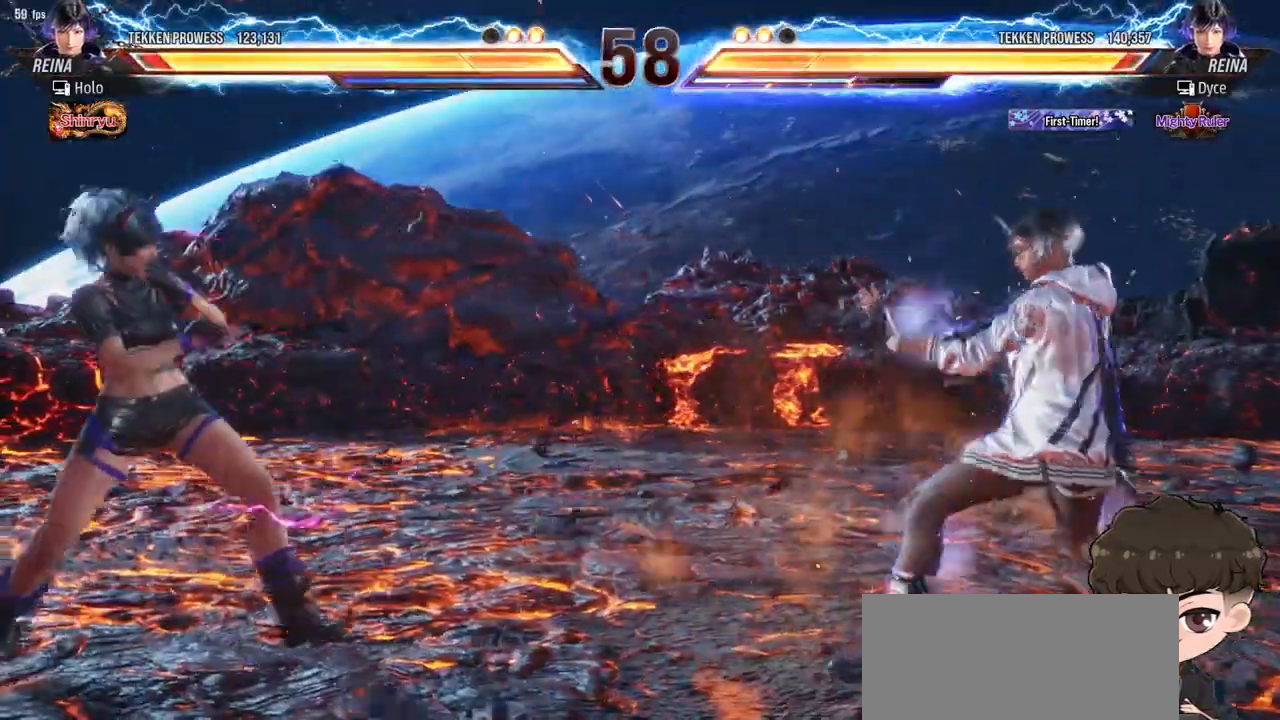
{"buttons": ["CROSS", "DPAD_LEFT"], "events": [[67, "DPAD_RIGHT", "up"], [150, "DPAD_LEFT", "down"], [217, "DPAD_LEFT", "up"], [267, "DPAD_LEFT", "down"], [367, "TRIANGLE", "down"], [417, "TRIANGLE", "up"], [483, "CROSS", "down"]]}
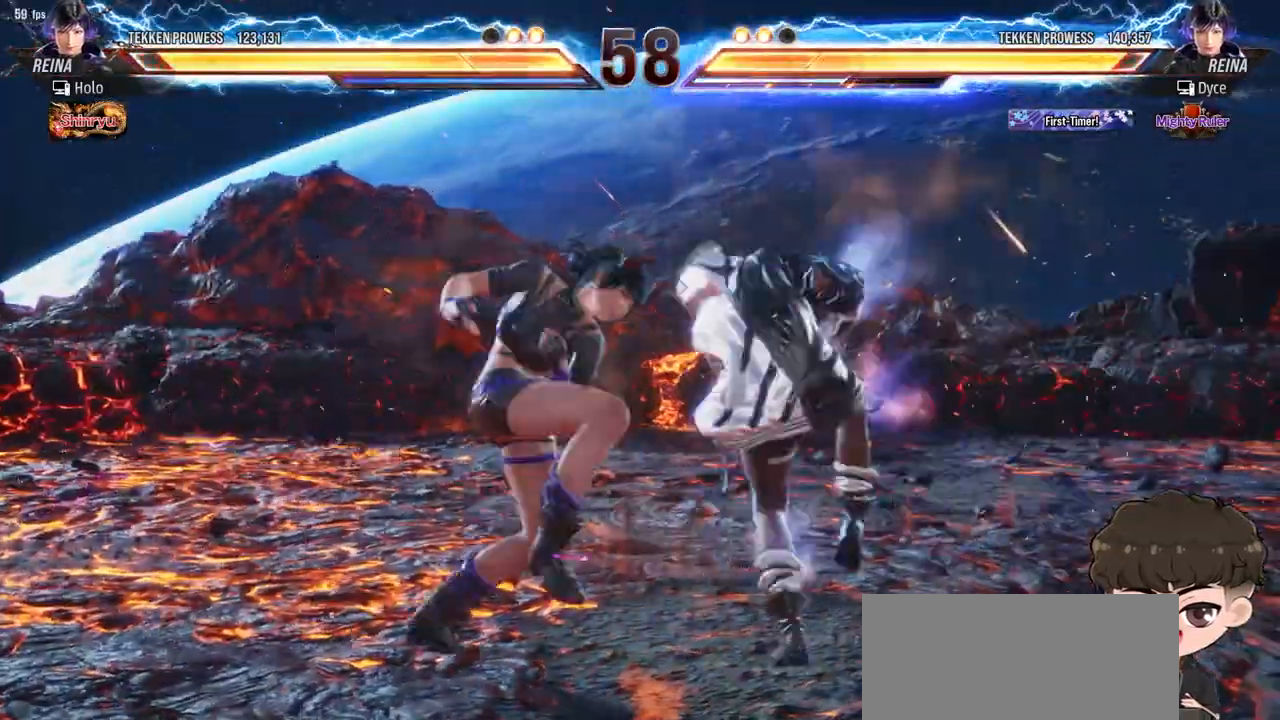
{"buttons": ["DPAD_RIGHT"], "events": [[33, "CROSS", "up"], [83, "CROSS", "down"], [133, "CROSS", "up"], [183, "CROSS", "down"], [250, "CROSS", "up"], [333, "DPAD_LEFT", "up"], [350, "DPAD_RIGHT", "down"]]}
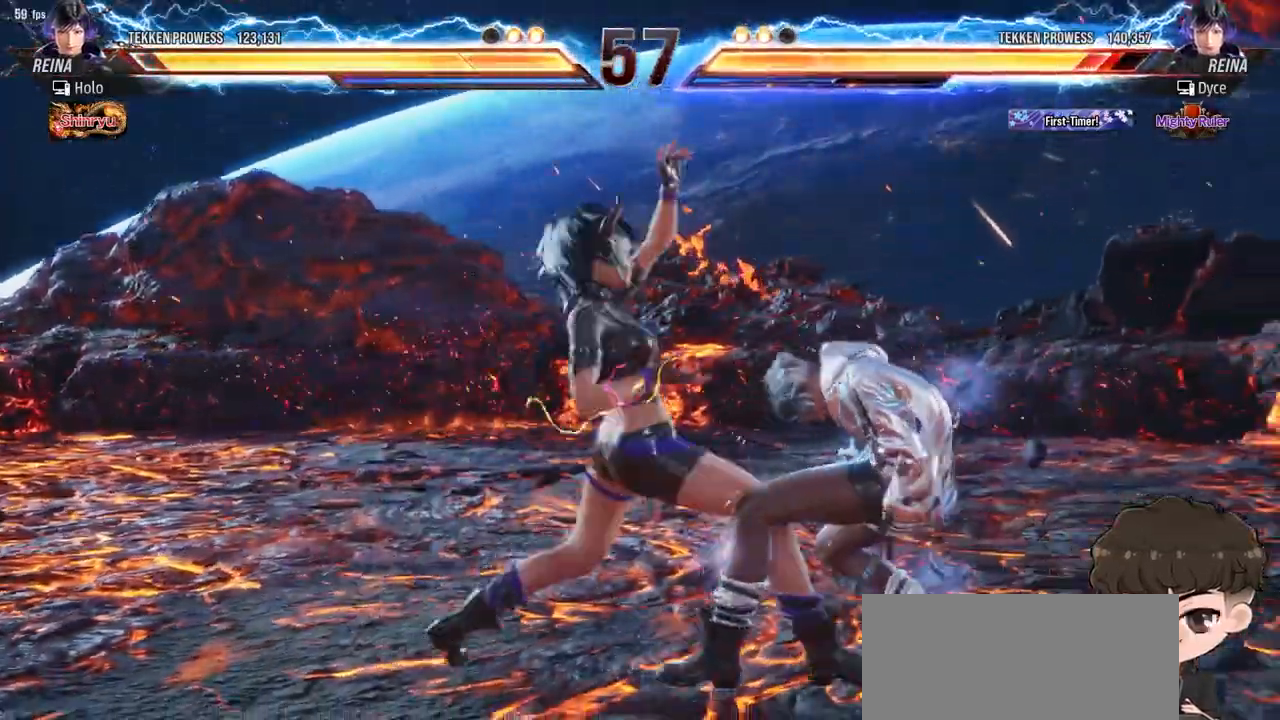
{"buttons": ["DPAD_RIGHT"], "events": [[50, "DPAD_DOWN", "down"], [467, "DPAD_DOWN", "up"]]}